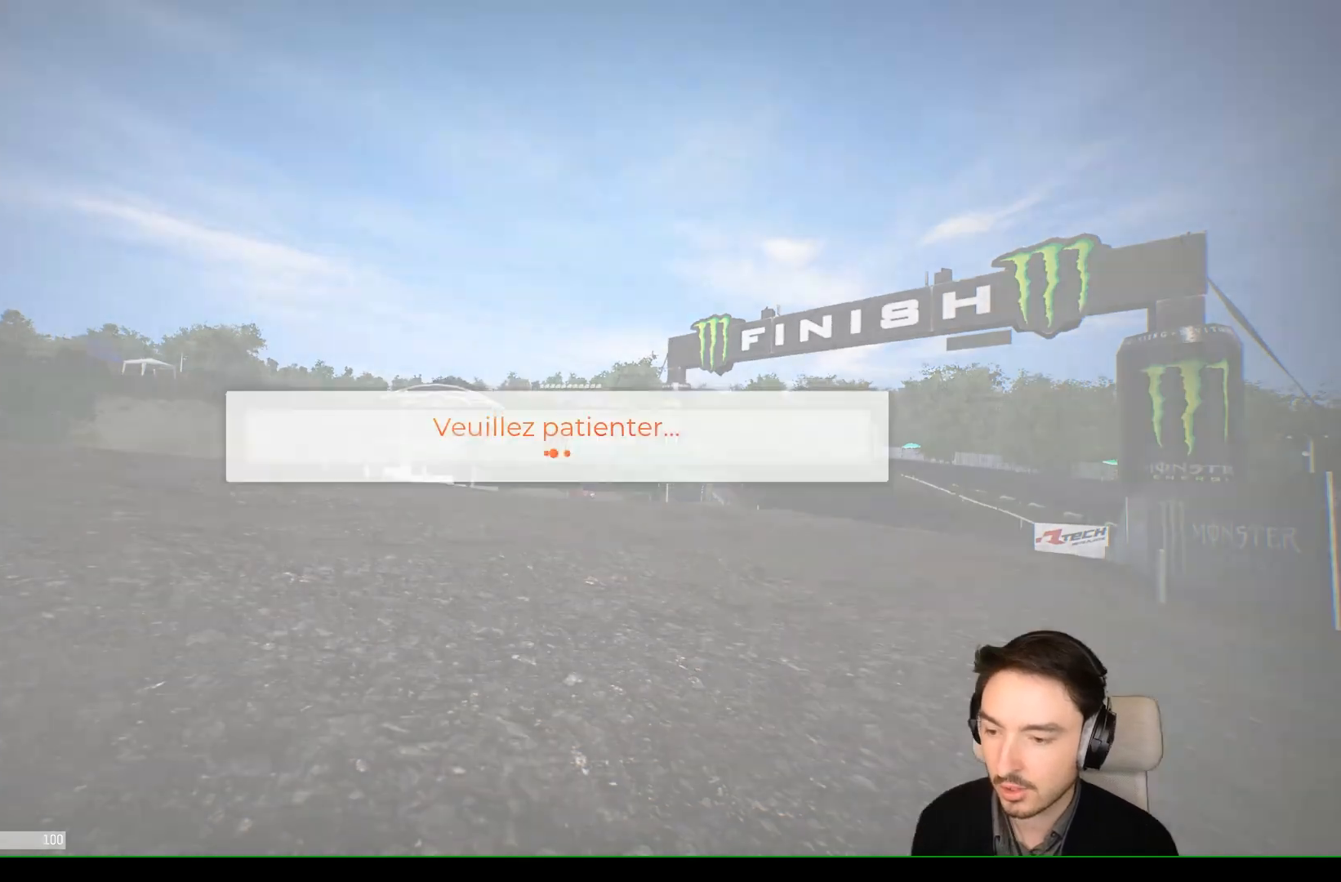
Gameplay with a controller (Xbox layout); each line is a JSON object with the inputs held at the frame after it (dt_ms = milliseconds from this image to that frame). "events" lists button and stick changes between this image and that frame as [ms after this image, input, new state], when the widget could be followed in between. Not read: L3 R3.
{"dt_ms": 500, "buttons": [], "left_stick": "center", "right_stick": "center", "events": []}
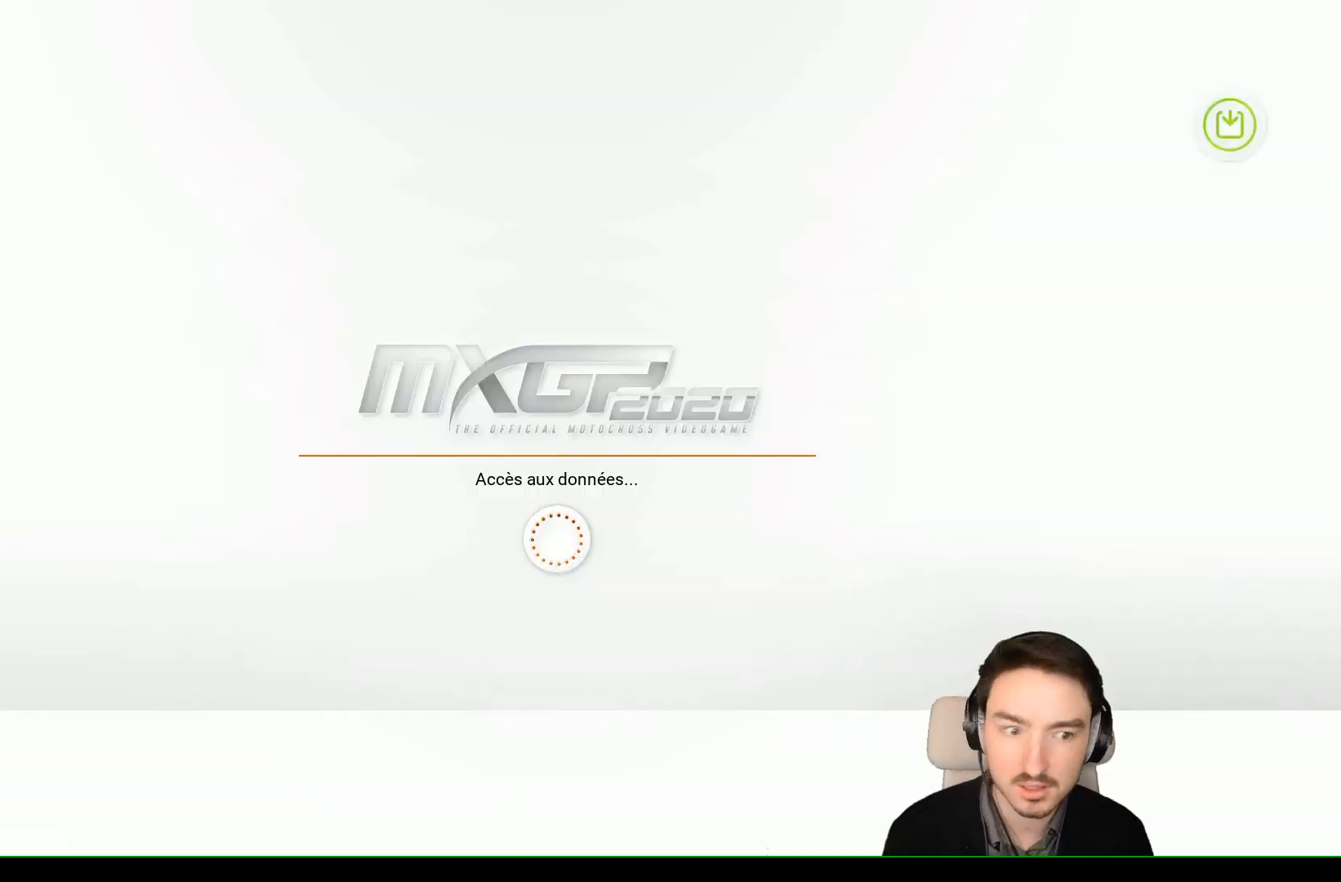
{"dt_ms": 500, "buttons": [], "left_stick": "center", "right_stick": "center", "events": []}
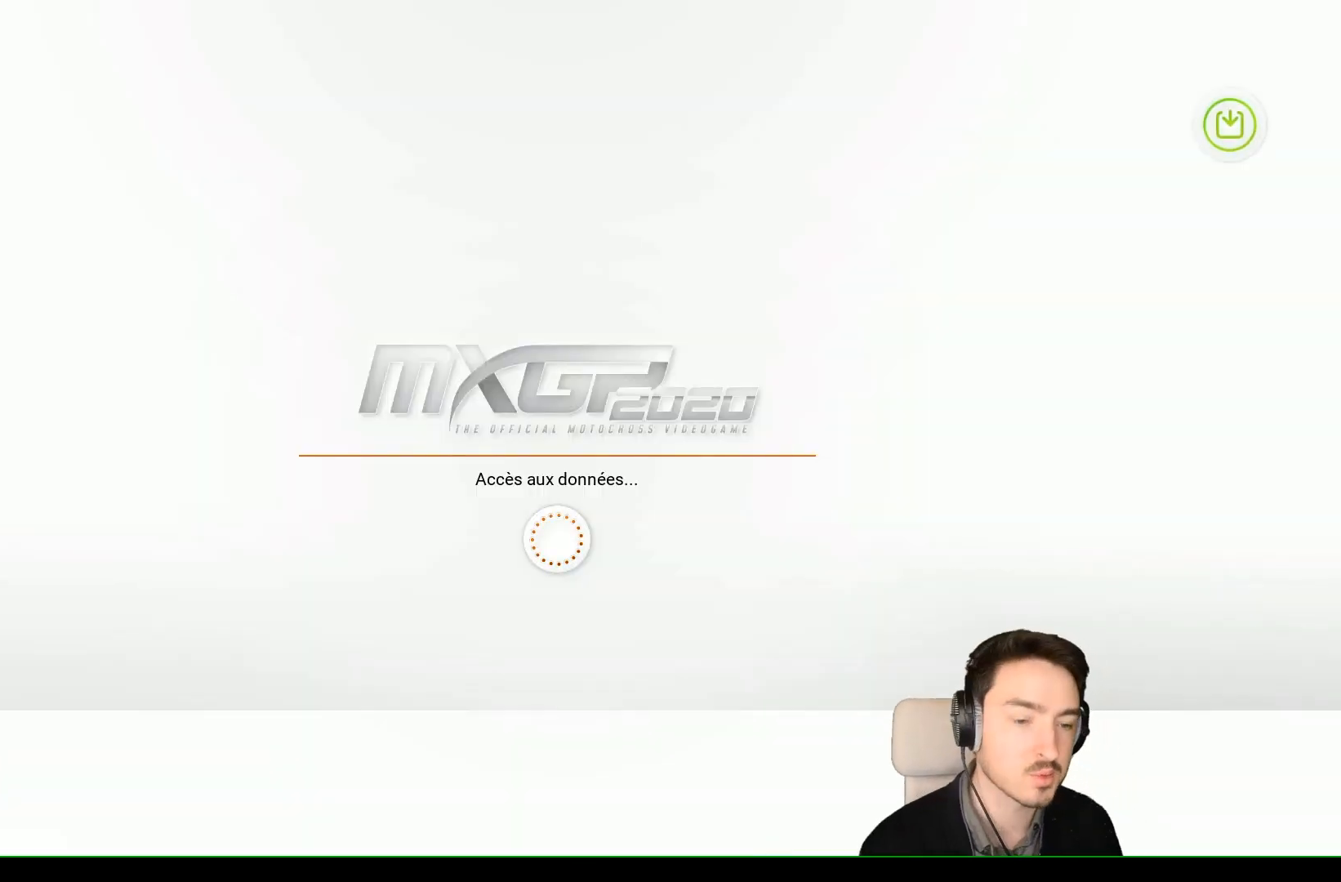
{"dt_ms": 500, "buttons": [], "left_stick": "center", "right_stick": "center", "events": []}
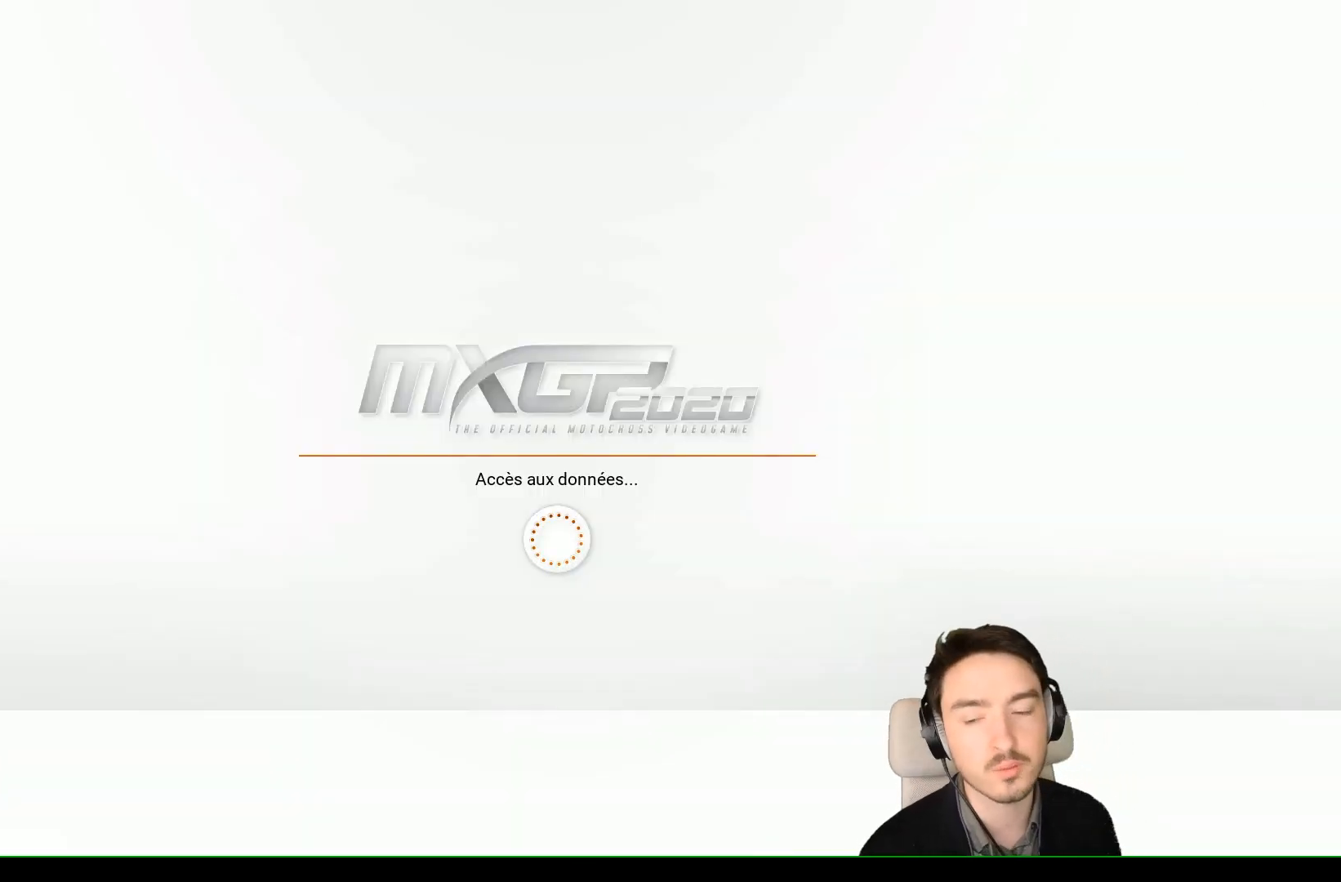
{"dt_ms": 500, "buttons": [], "left_stick": "center", "right_stick": "center", "events": []}
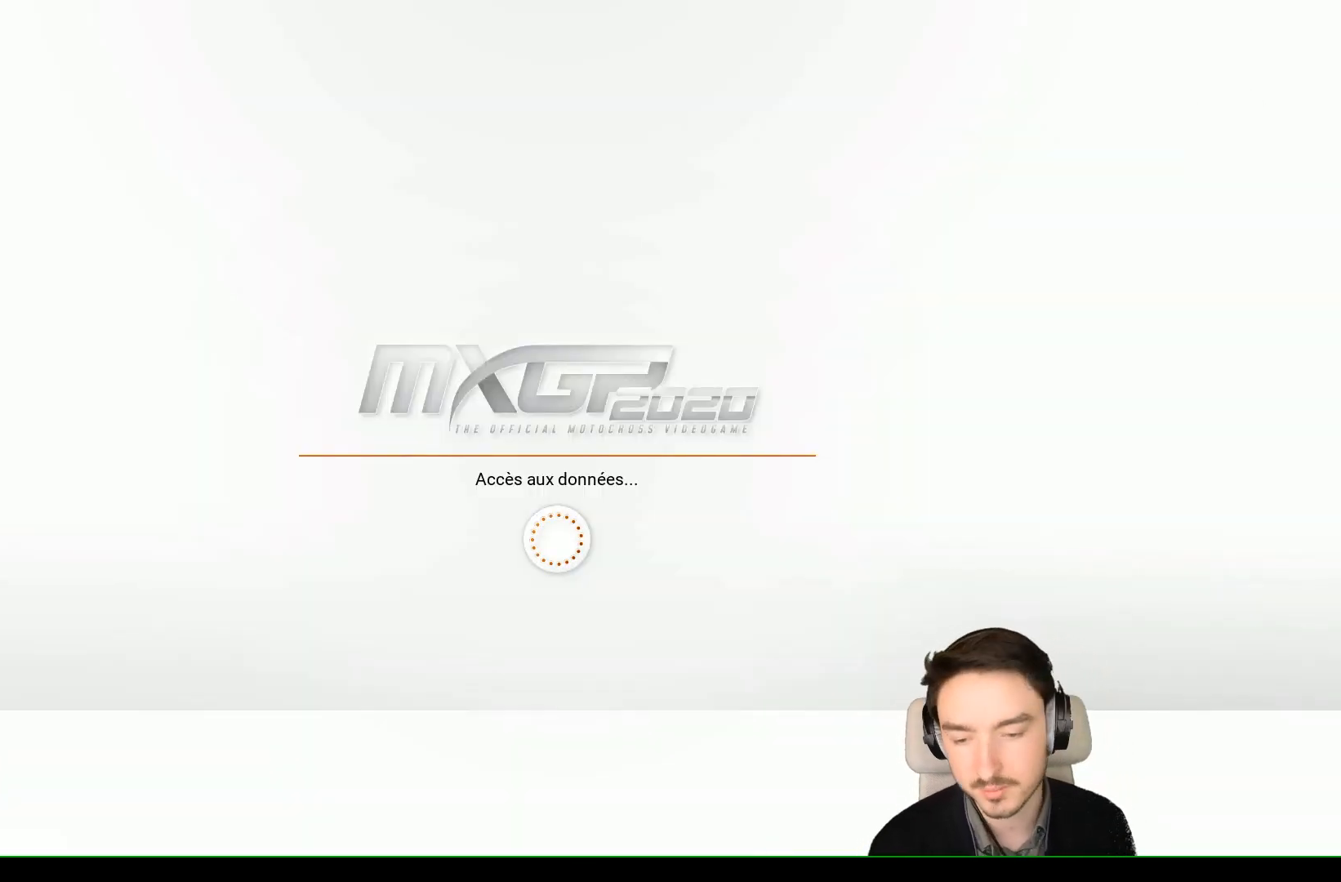
{"dt_ms": 500, "buttons": [], "left_stick": "center", "right_stick": "center", "events": []}
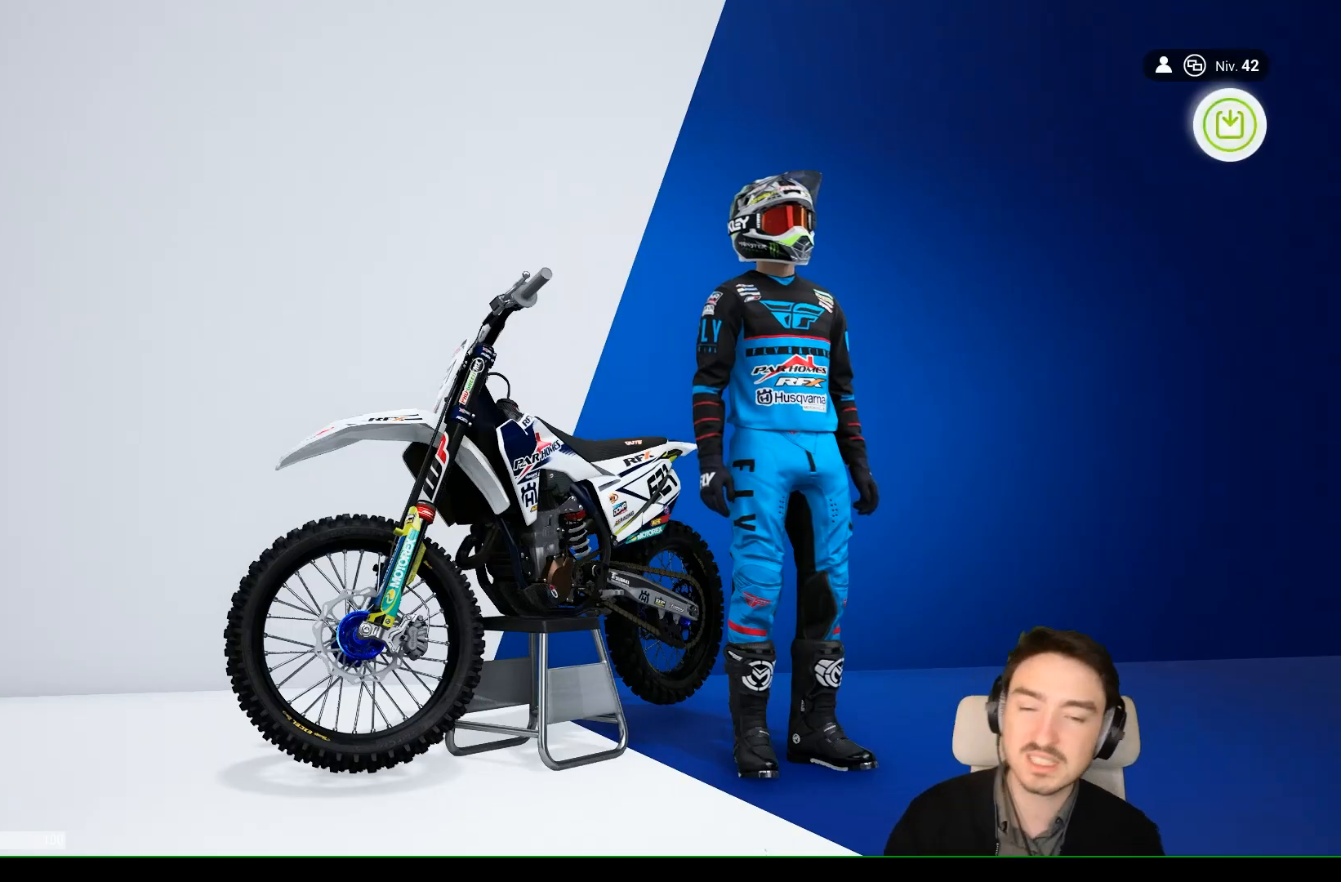
{"dt_ms": 500, "buttons": [], "left_stick": "center", "right_stick": "center", "events": []}
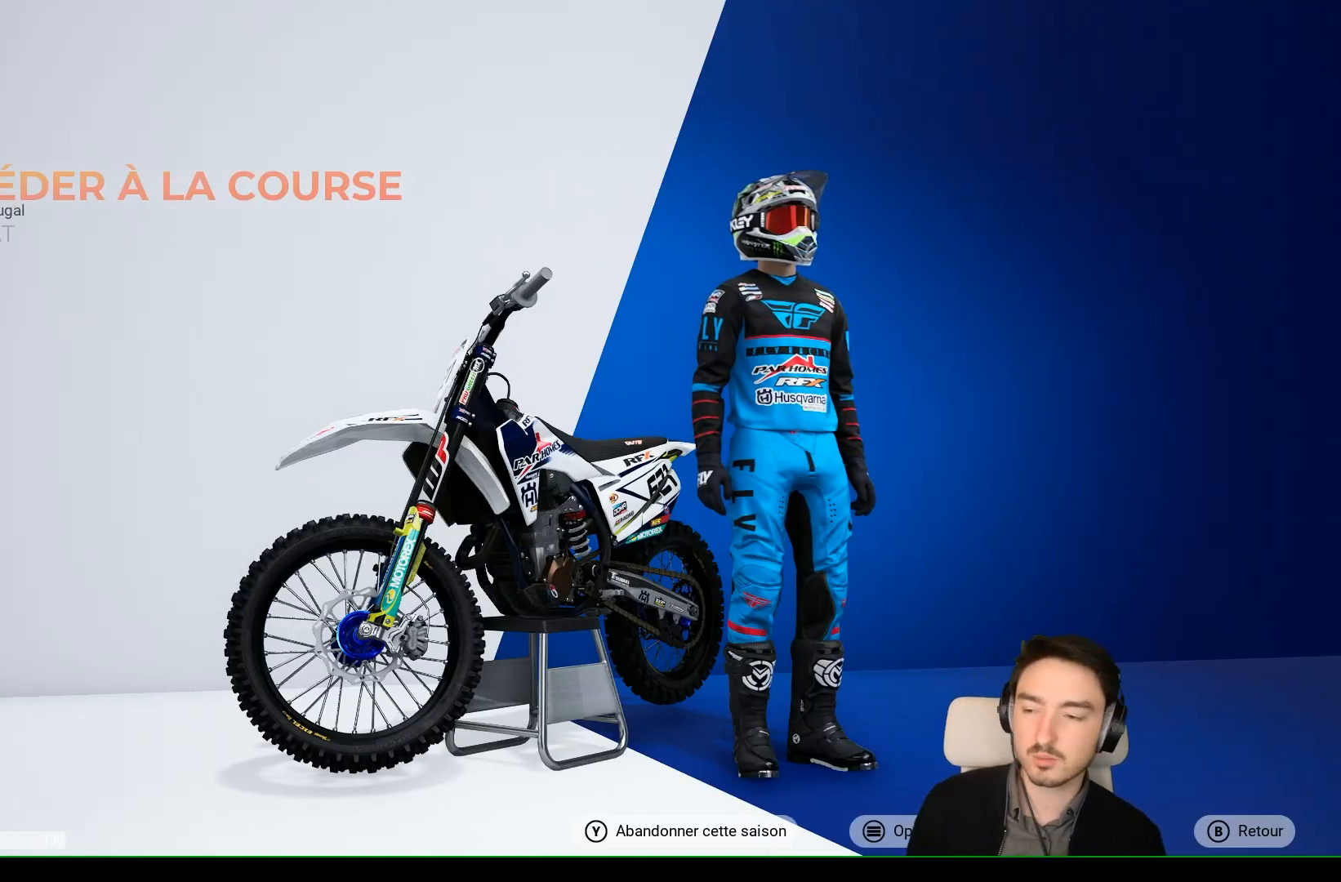
{"dt_ms": 500, "buttons": [], "left_stick": "center", "right_stick": "center", "events": []}
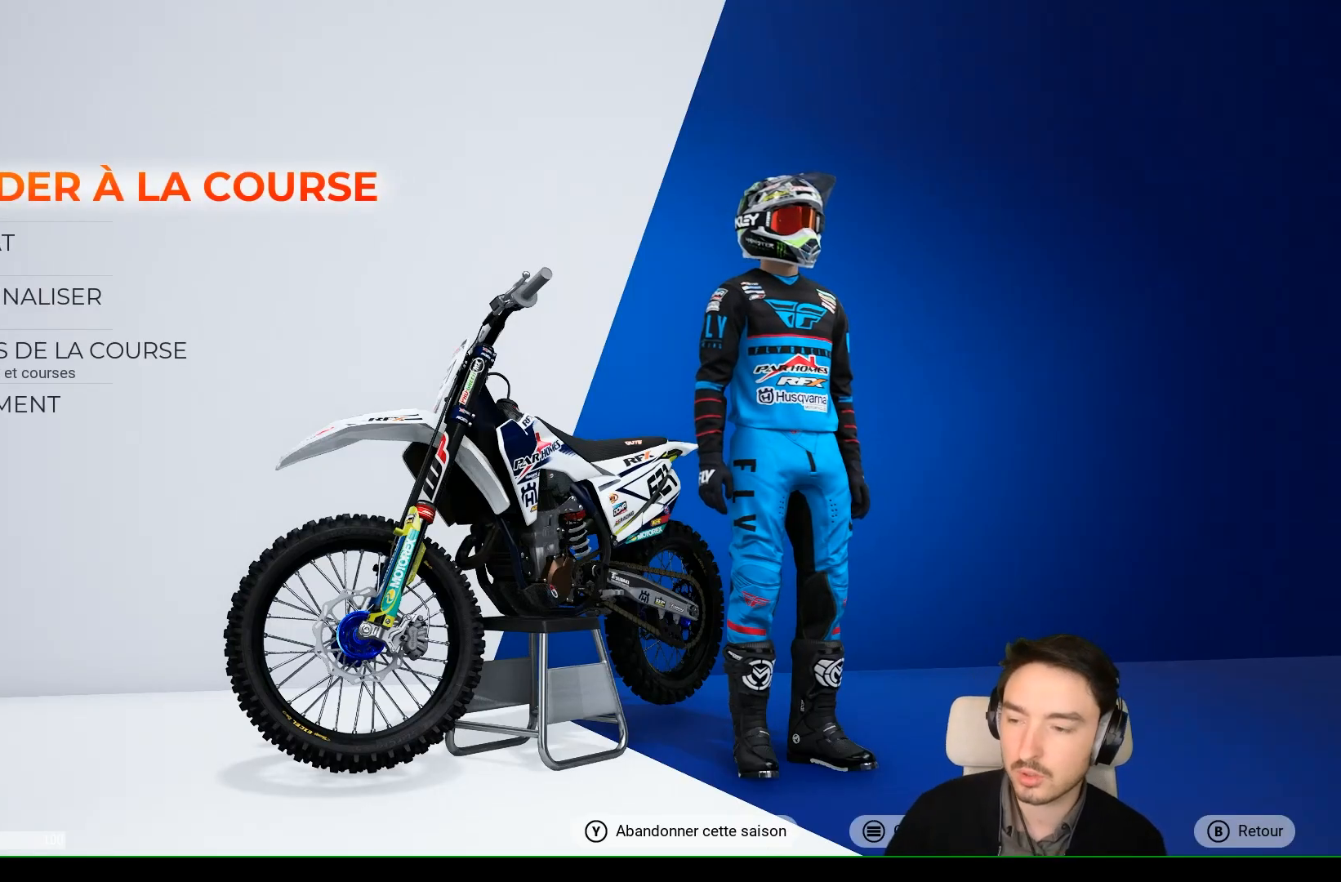
{"dt_ms": 500, "buttons": [], "left_stick": "center", "right_stick": "center", "events": []}
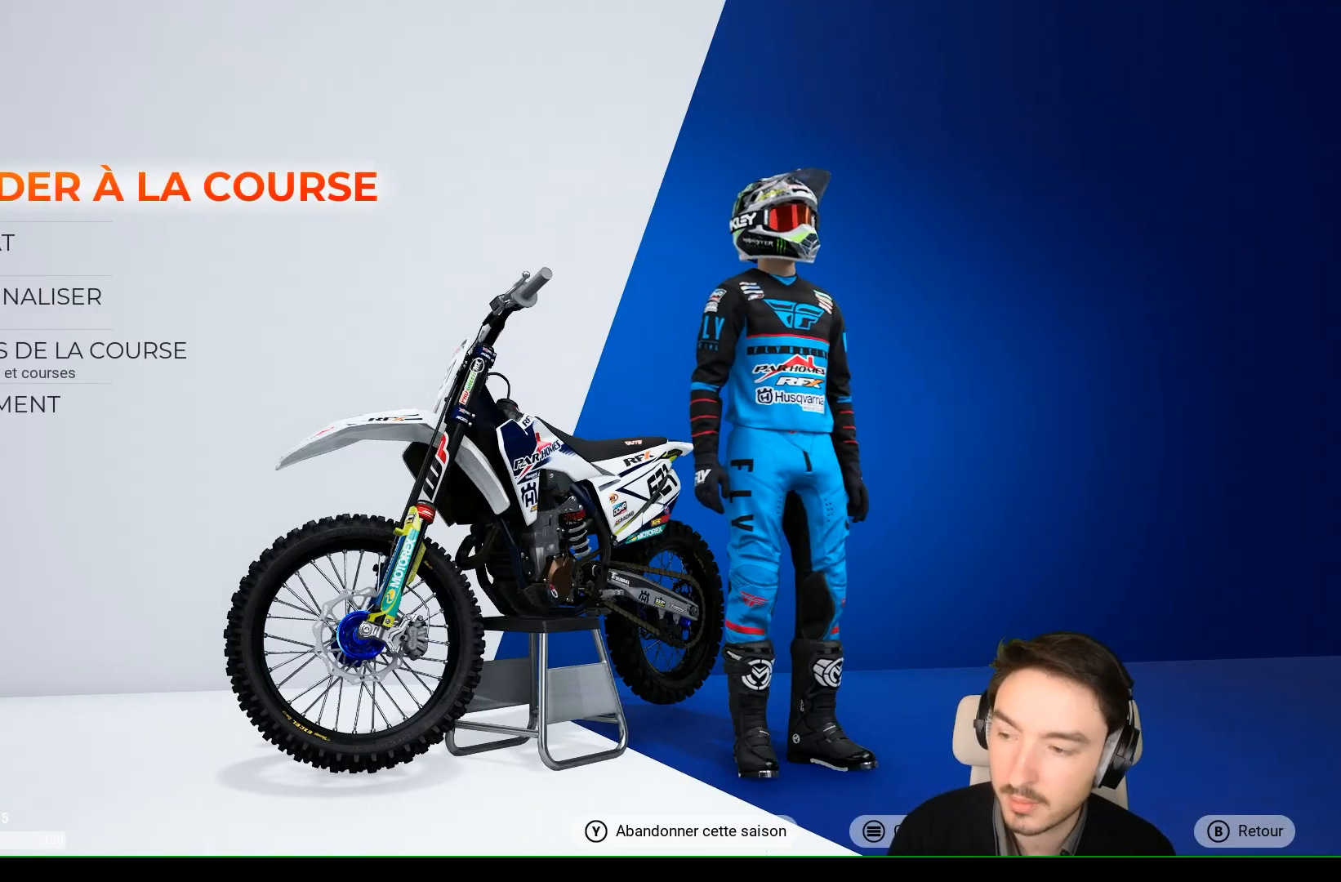
{"dt_ms": 500, "buttons": [], "left_stick": "center", "right_stick": "center", "events": [[17, "A", "down"], [117, "A", "up"]]}
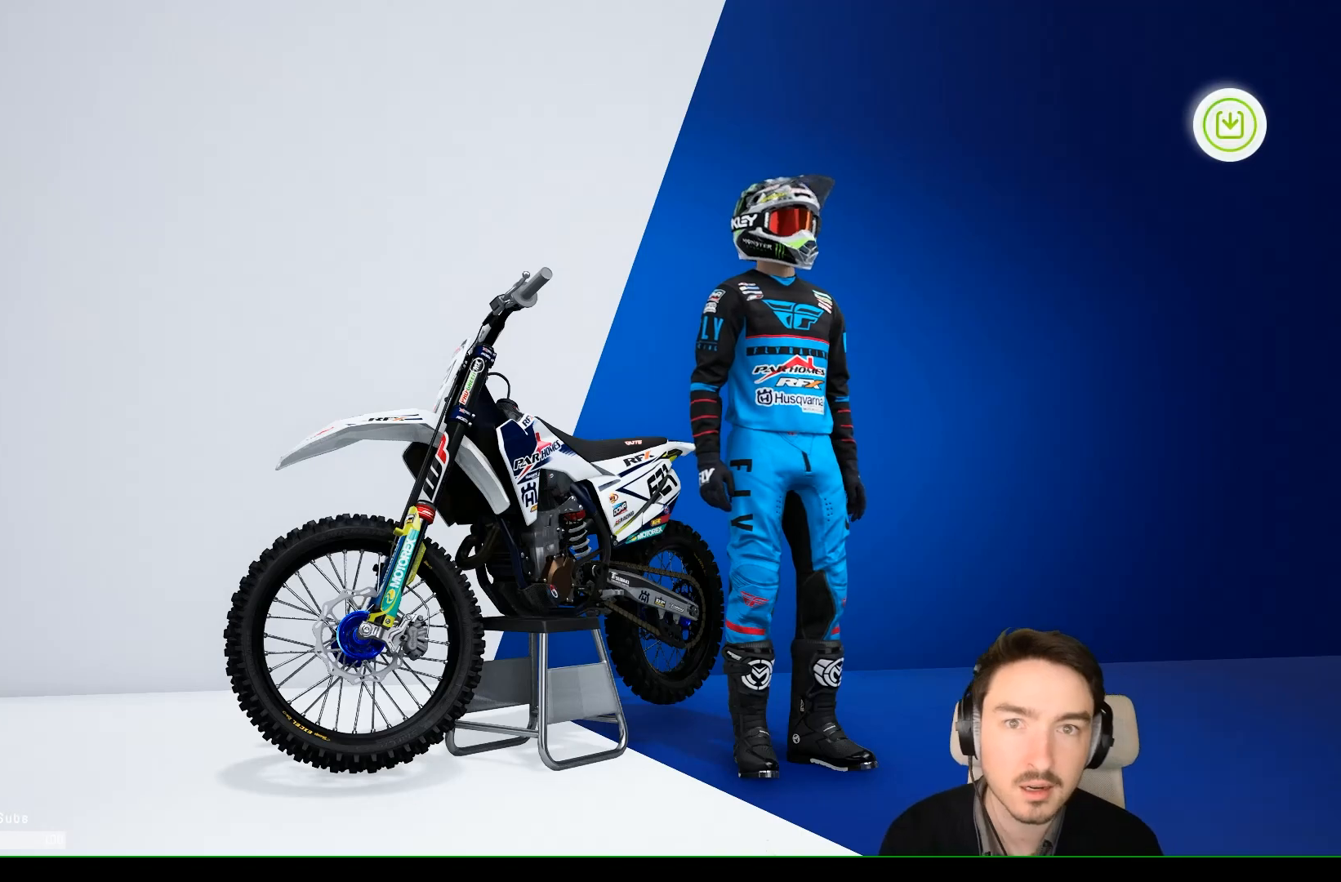
{"dt_ms": 500, "buttons": [], "left_stick": "center", "right_stick": "center", "events": []}
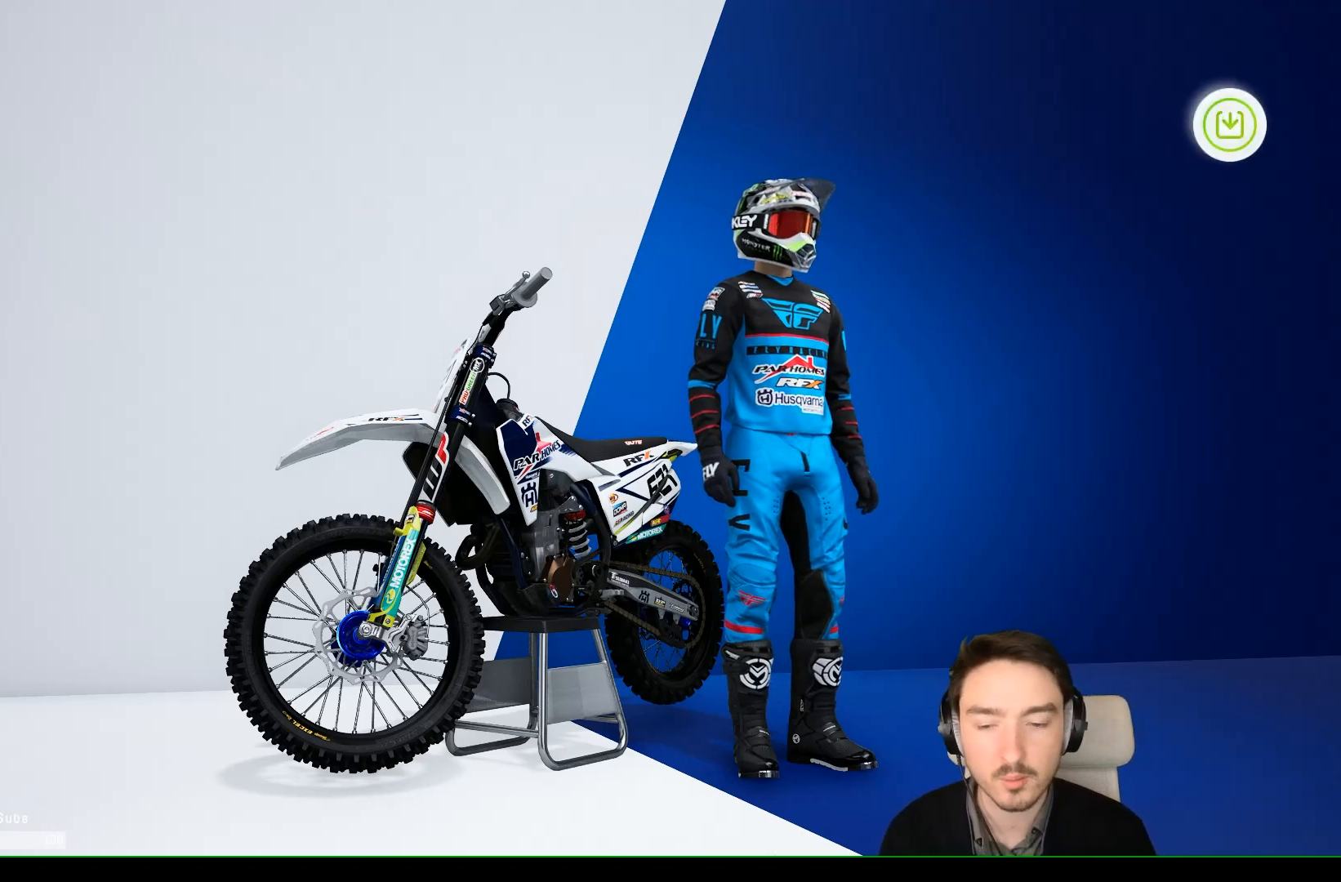
{"dt_ms": 1000, "buttons": [], "left_stick": "center", "right_stick": "center"}
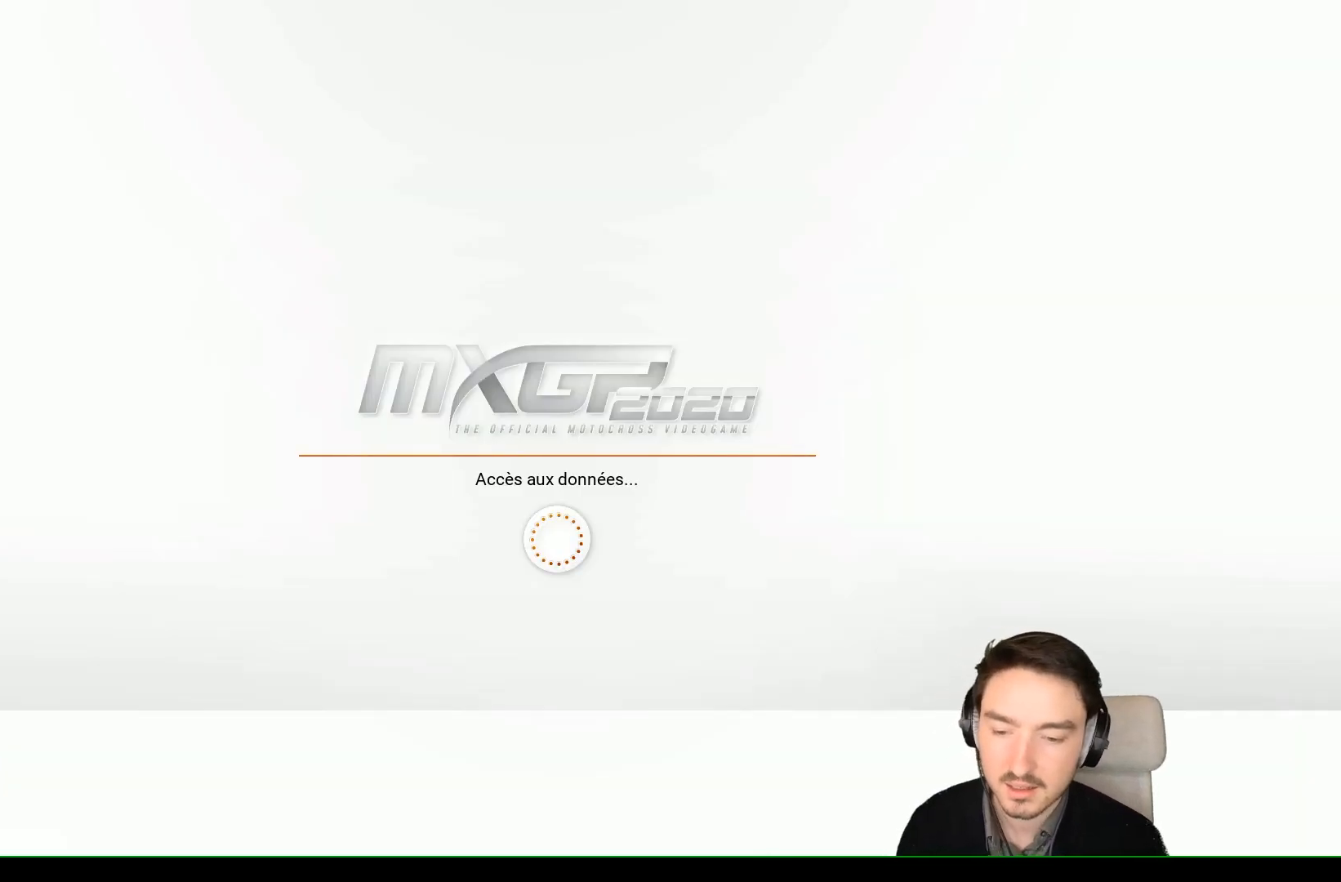
{"dt_ms": 500, "buttons": ["R2"], "left_stick": "center", "right_stick": "center", "events": [[400, "R2", "down"]]}
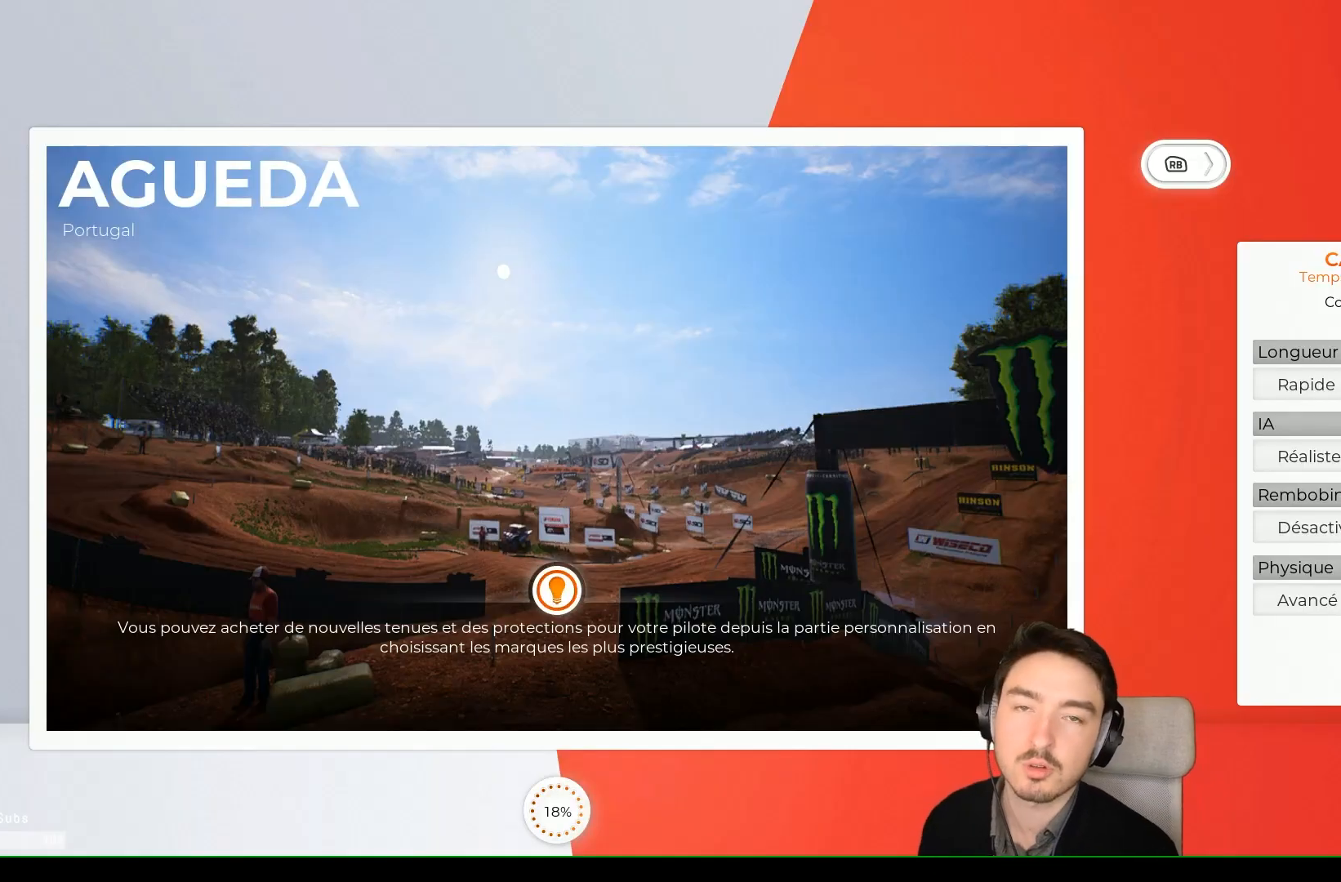
{"dt_ms": 500, "buttons": ["R2"], "left_stick": "center", "right_stick": "center", "events": [[150, "R2", "up"], [400, "R2", "down"]]}
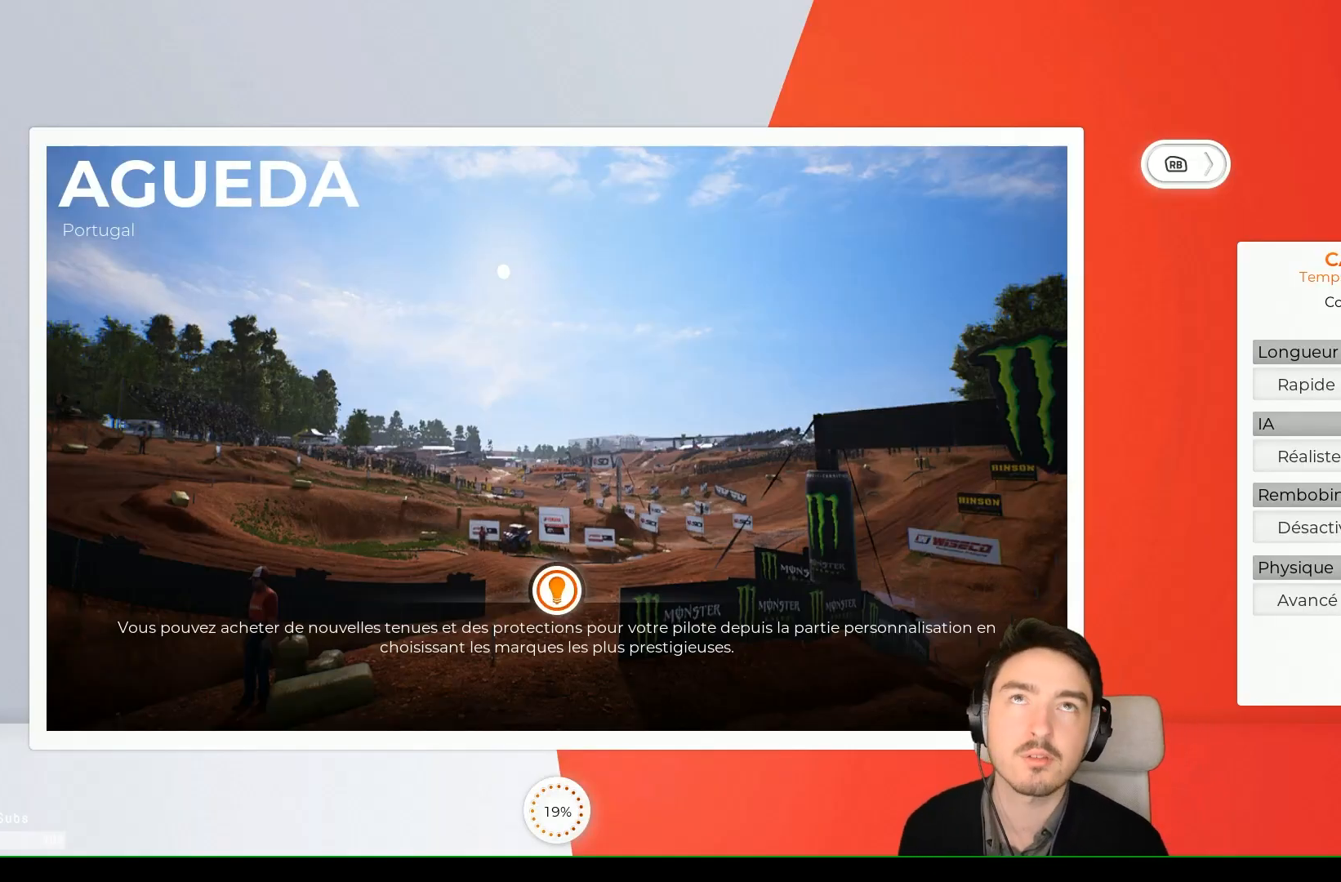
{"dt_ms": 500, "buttons": ["R2"], "left_stick": "center", "right_stick": "center", "events": [[283, "R2", "up"], [450, "R2", "down"]]}
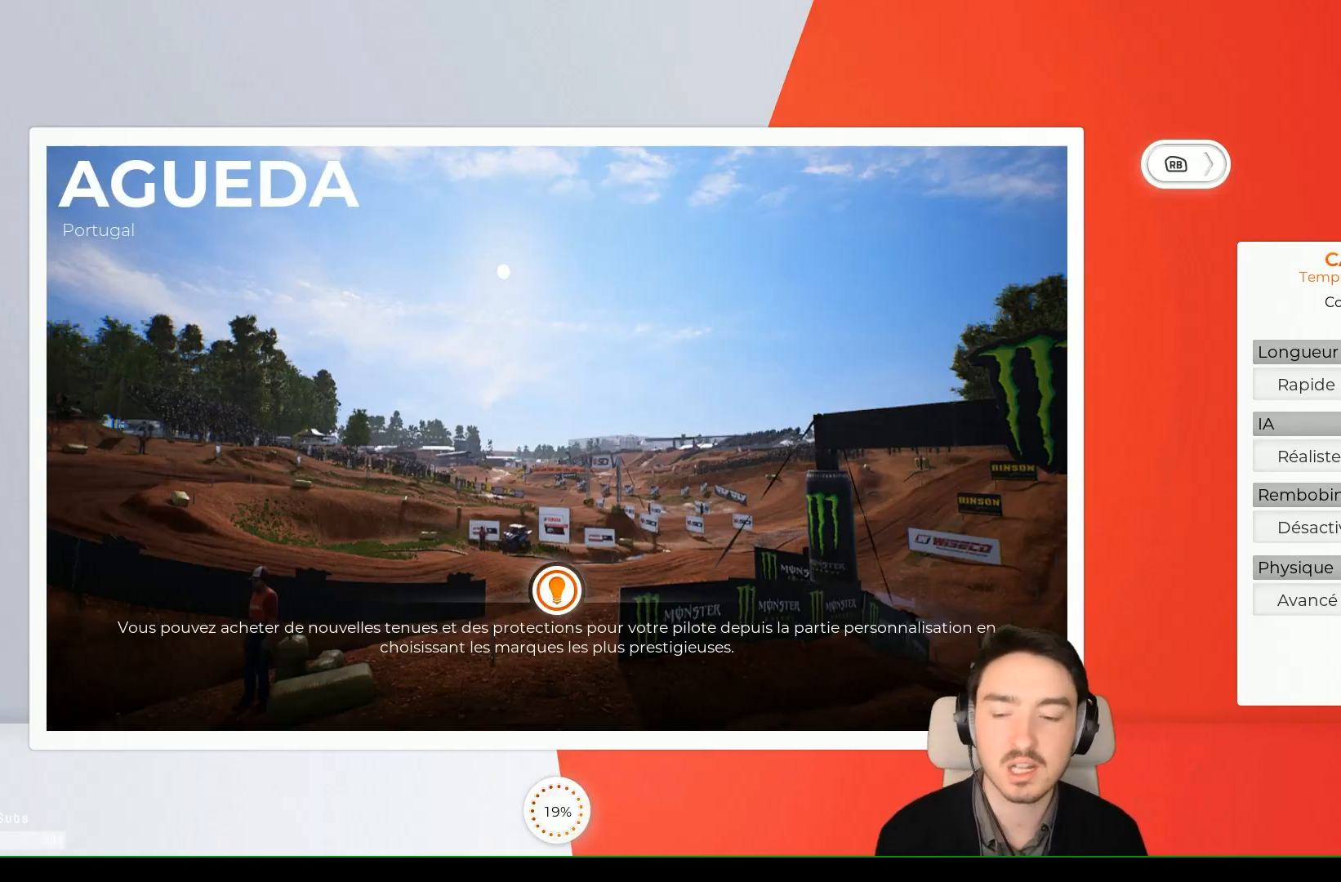
{"dt_ms": 500, "buttons": [], "left_stick": "center", "right_stick": "center", "events": [[183, "R2", "up"]]}
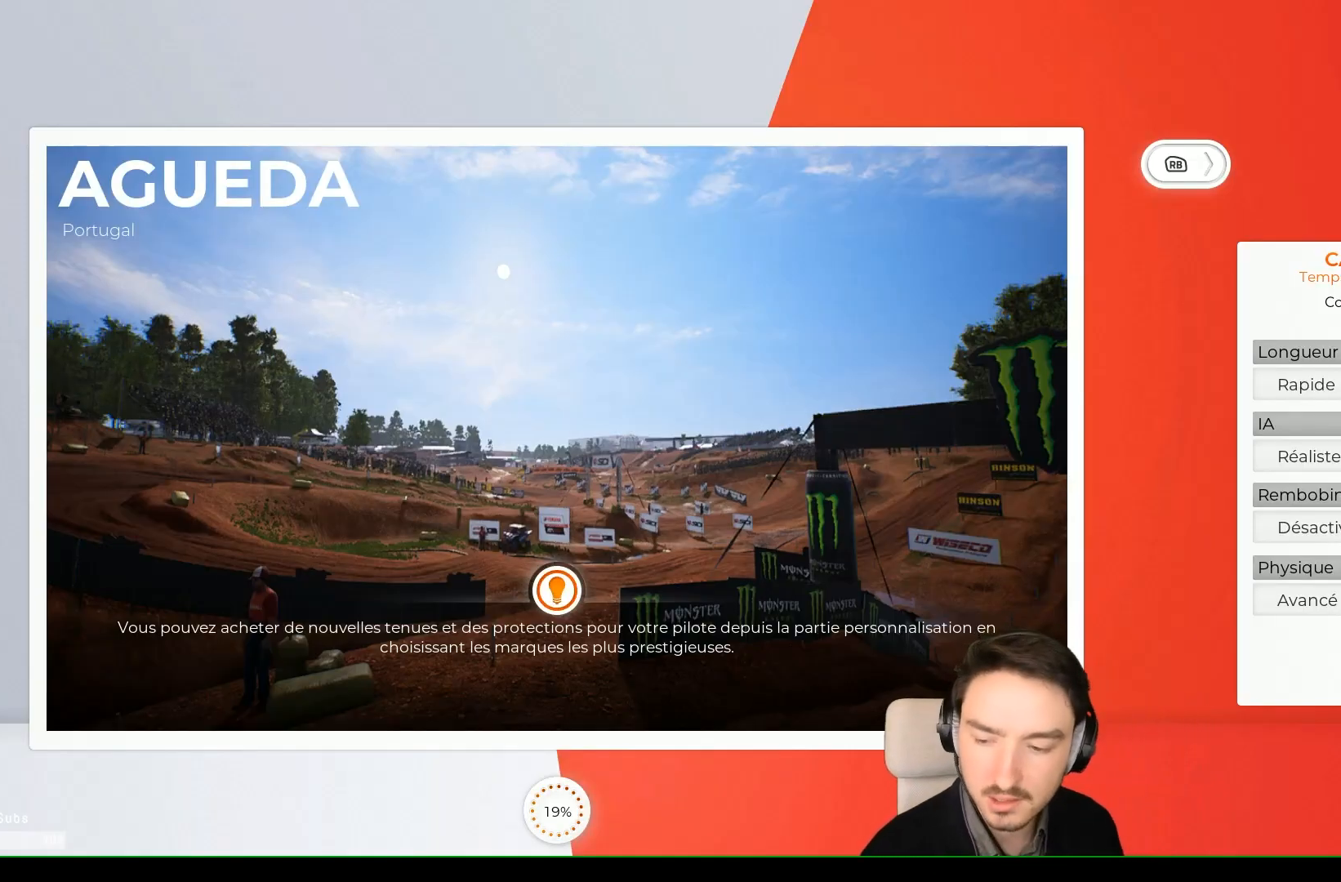
{"dt_ms": 500, "buttons": [], "left_stick": "center", "right_stick": "center", "events": []}
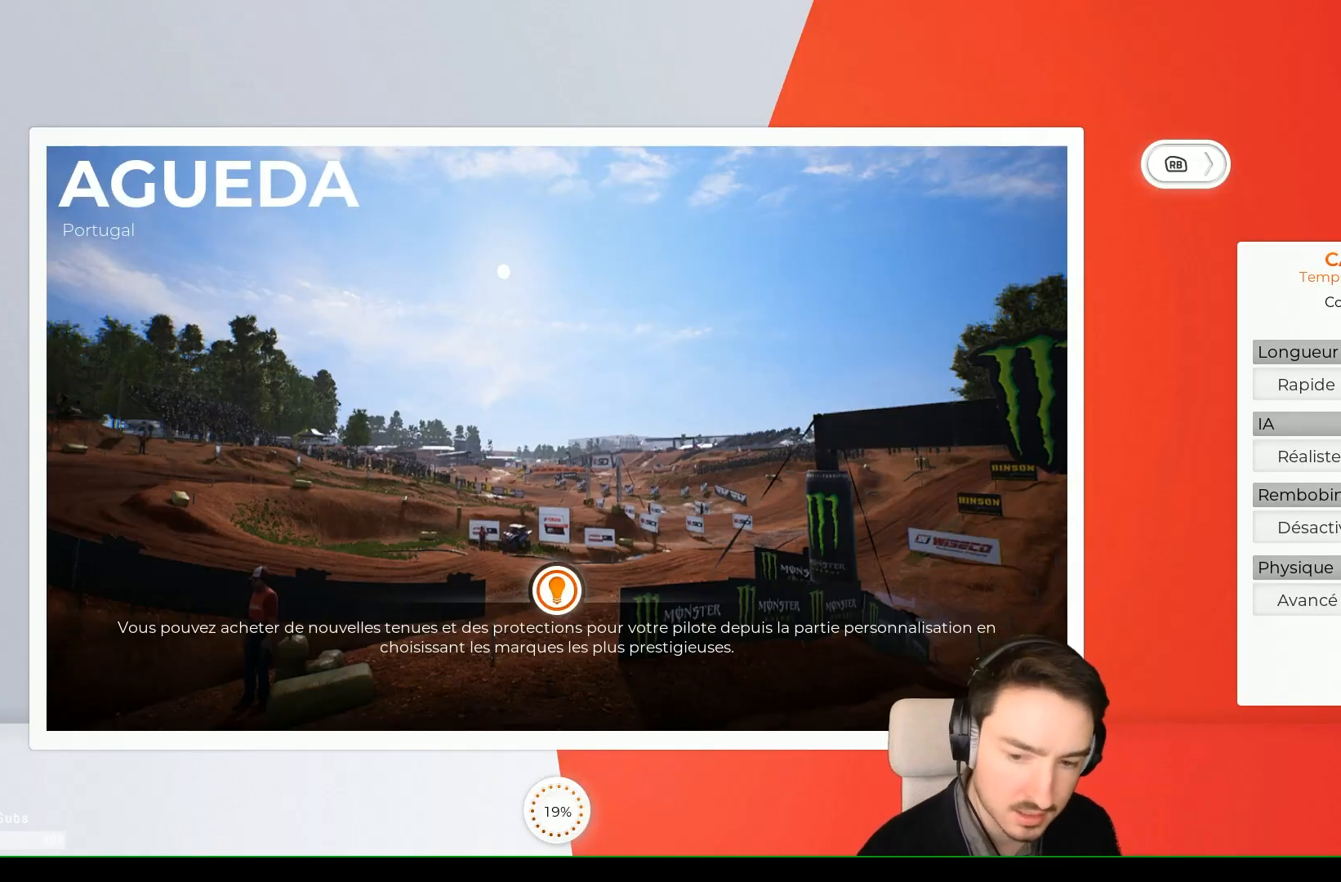
{"dt_ms": 500, "buttons": [], "left_stick": "center", "right_stick": "center", "events": []}
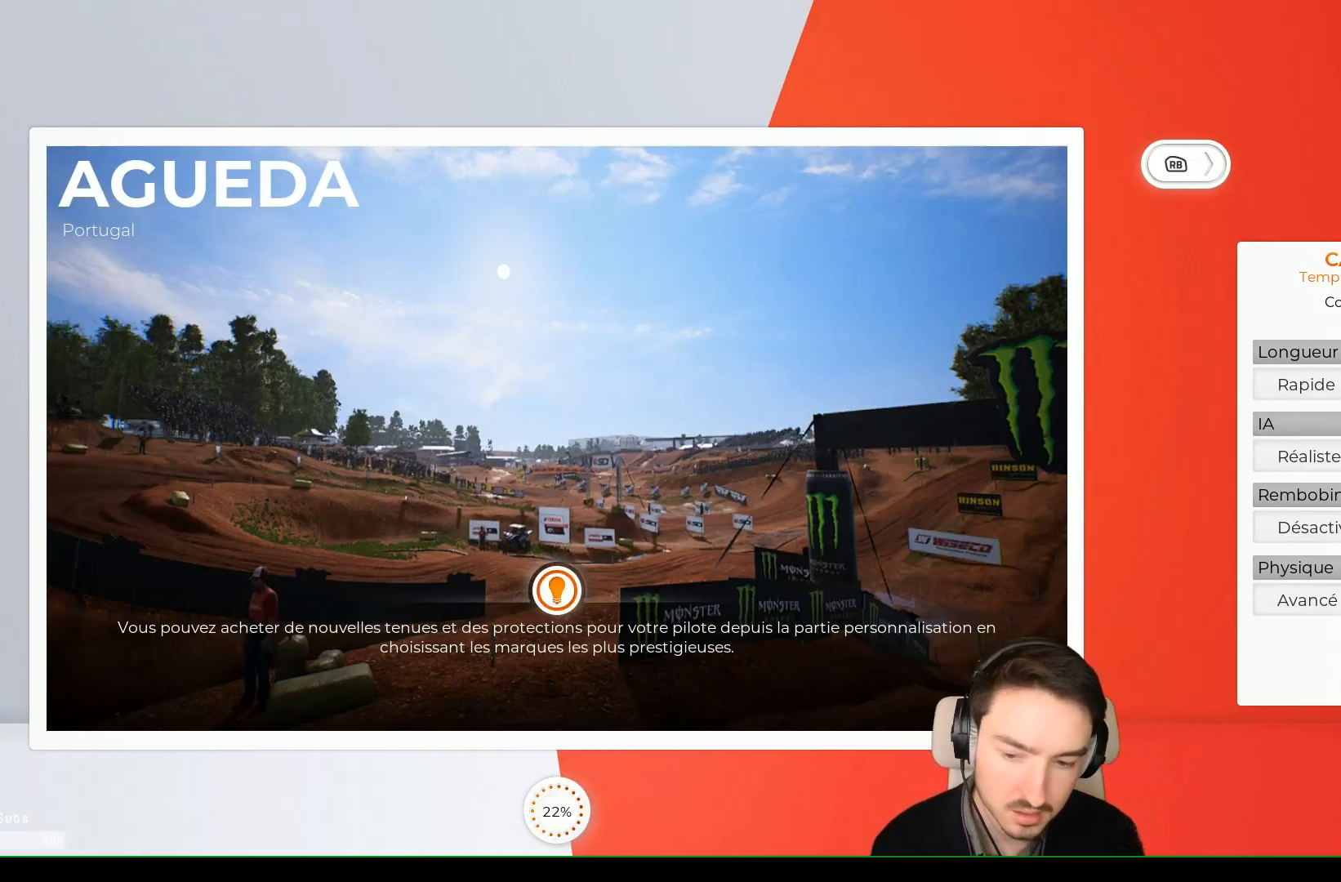
{"dt_ms": 500, "buttons": [], "left_stick": "center", "right_stick": "center", "events": []}
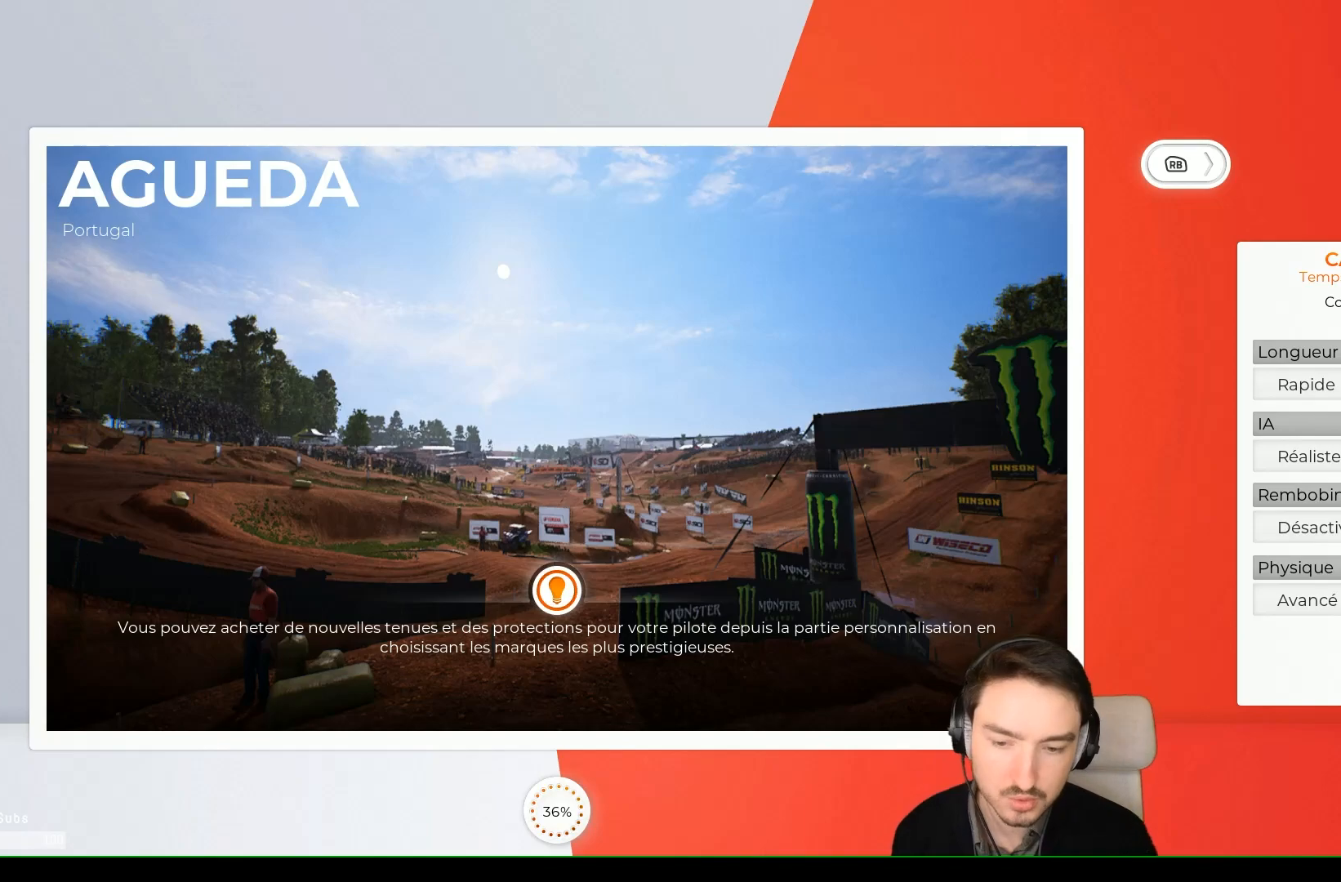
{"dt_ms": 500, "buttons": [], "left_stick": "center", "right_stick": "center", "events": [[350, "left_stick", "left"], [467, "left_stick", "center"]]}
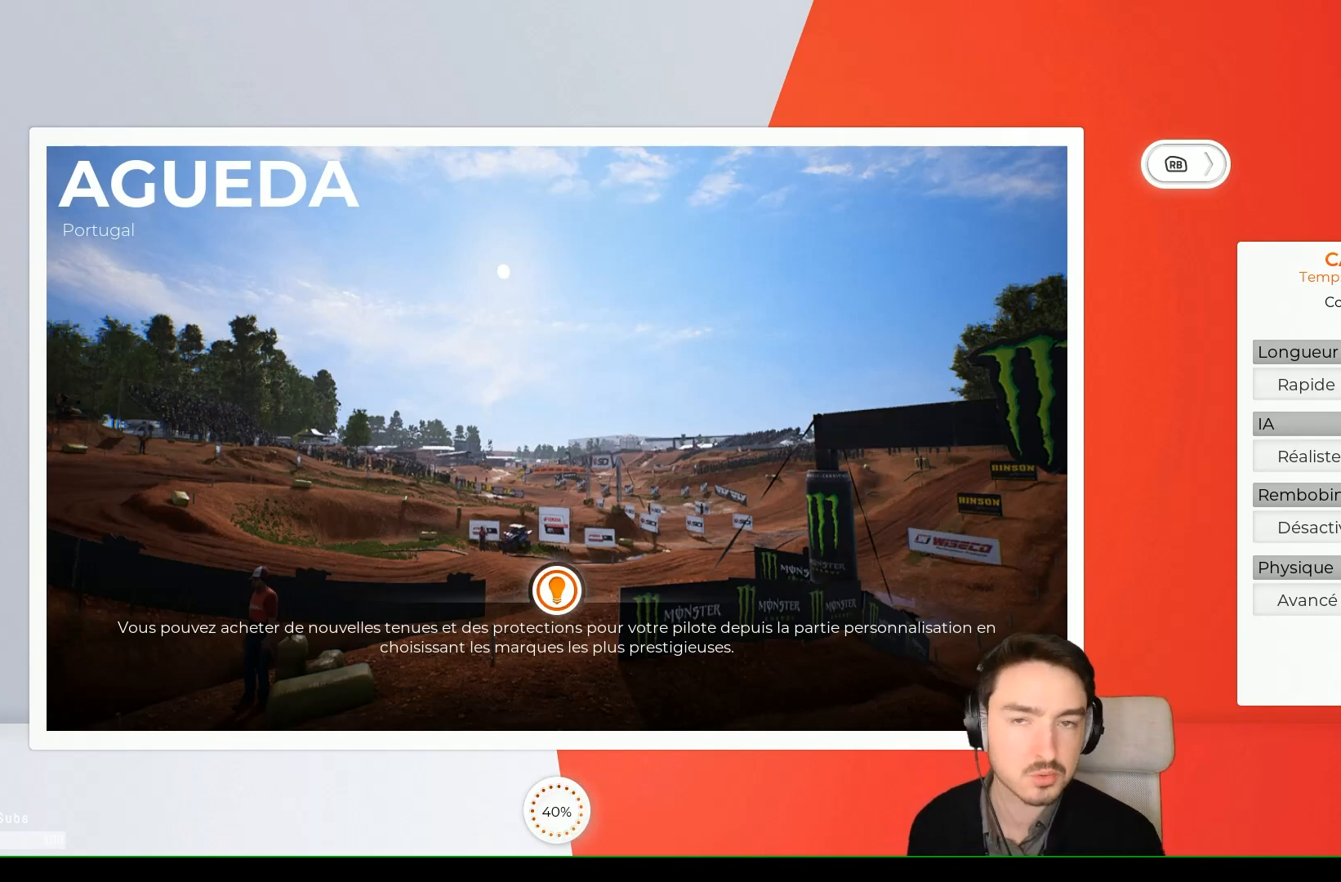
{"dt_ms": 500, "buttons": [], "left_stick": "center", "right_stick": "center", "events": []}
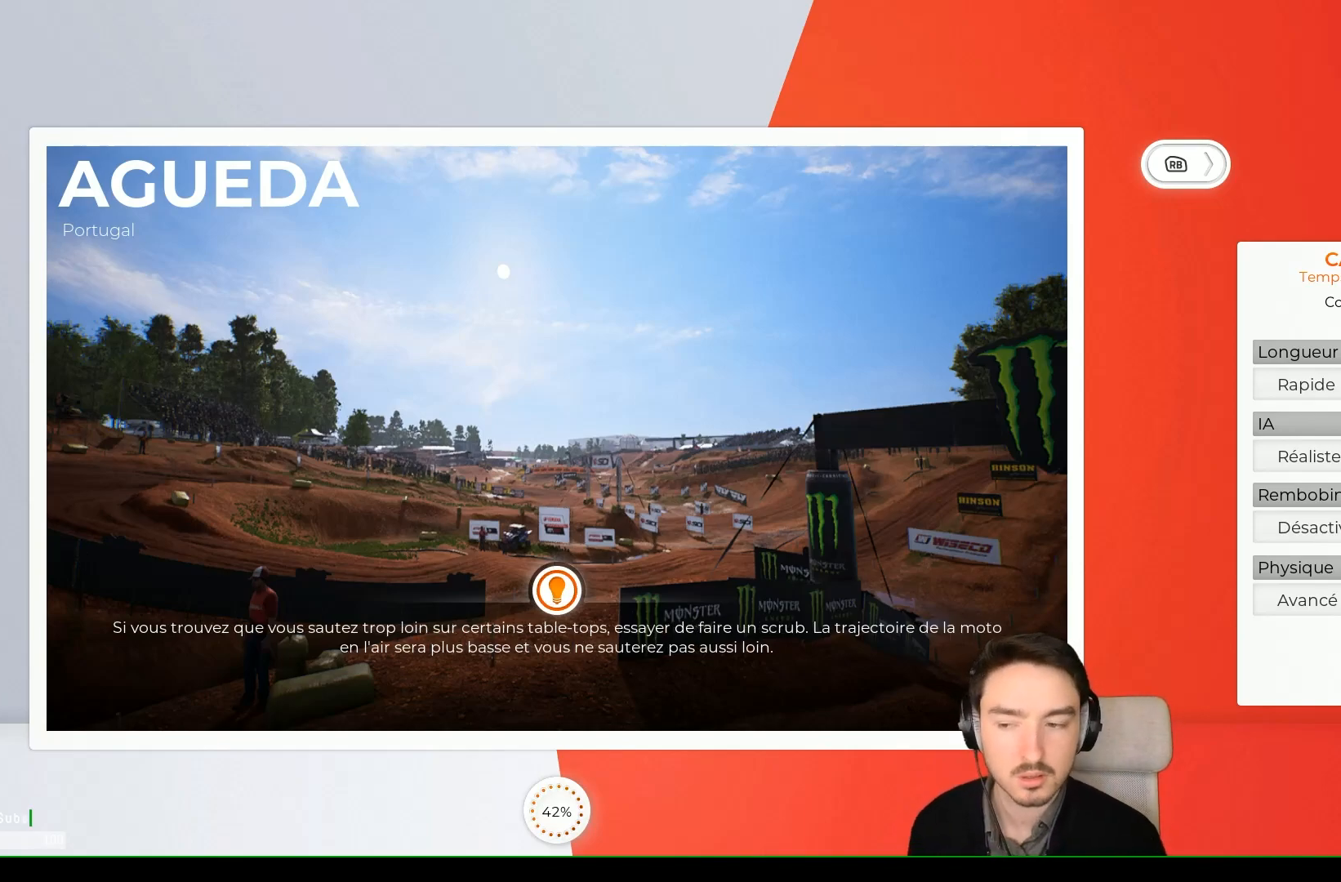
{"dt_ms": 500, "buttons": [], "left_stick": "center", "right_stick": "center", "events": []}
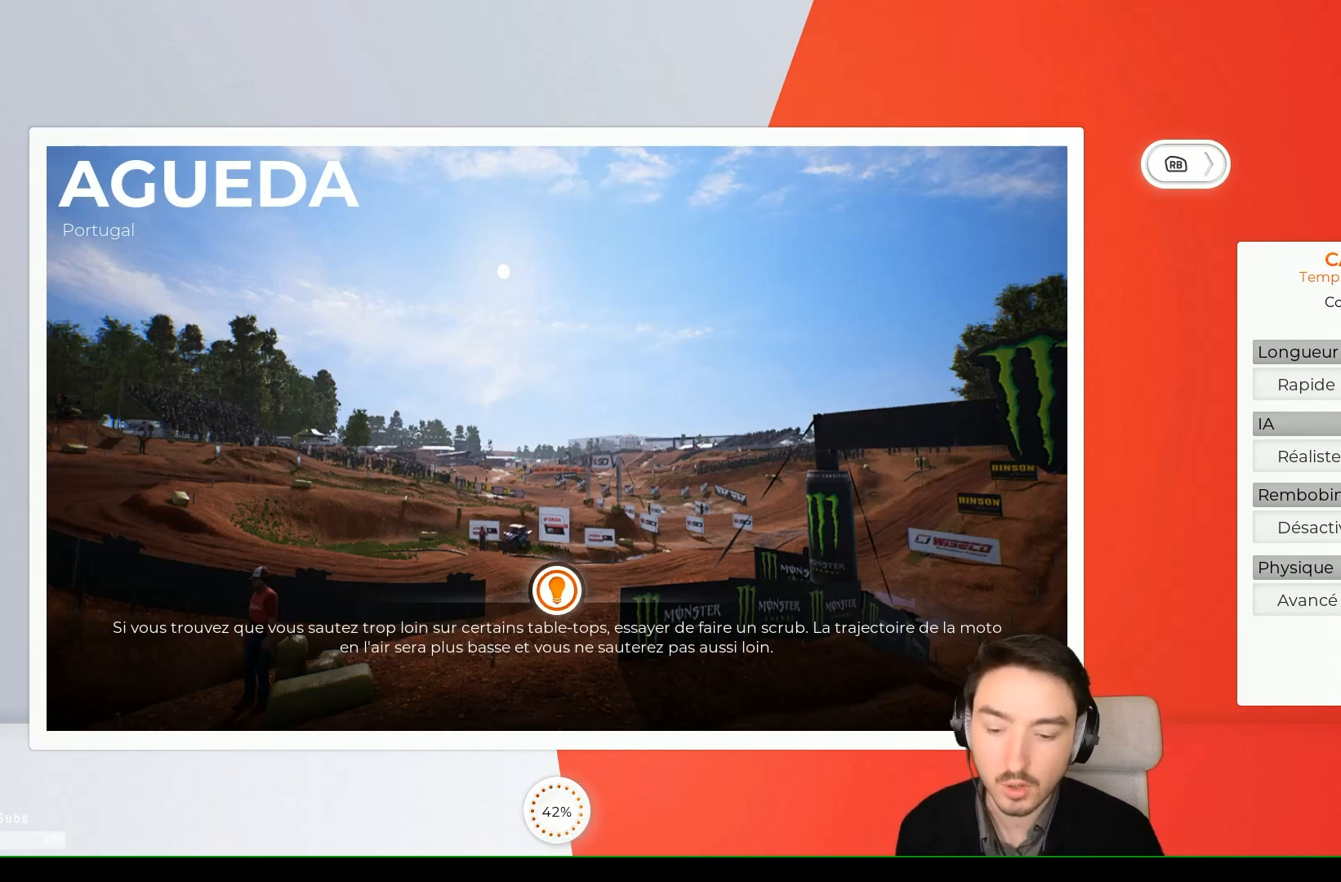
{"dt_ms": 500, "buttons": [], "left_stick": "center", "right_stick": "center", "events": []}